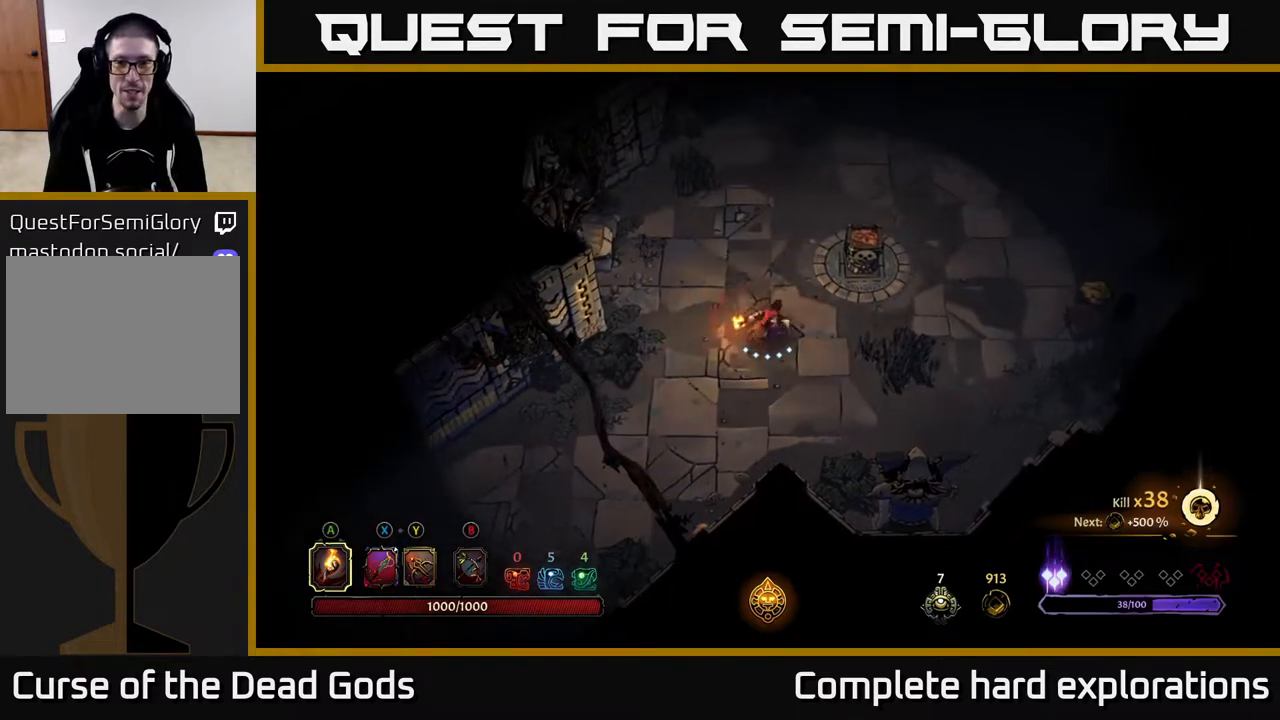
Gameplay with a controller (Xbox layout); each line is a JSON object with the inputs held at the frame after it. "events" lists button and stick changes between this image and that frame as [ms after this image, input, new state], when the widget could be followed in between.
{"buttons": [], "left_stick": "up", "right_stick": "center", "events": [[67, "left_stick", "center"], [317, "left_stick", "up"]]}
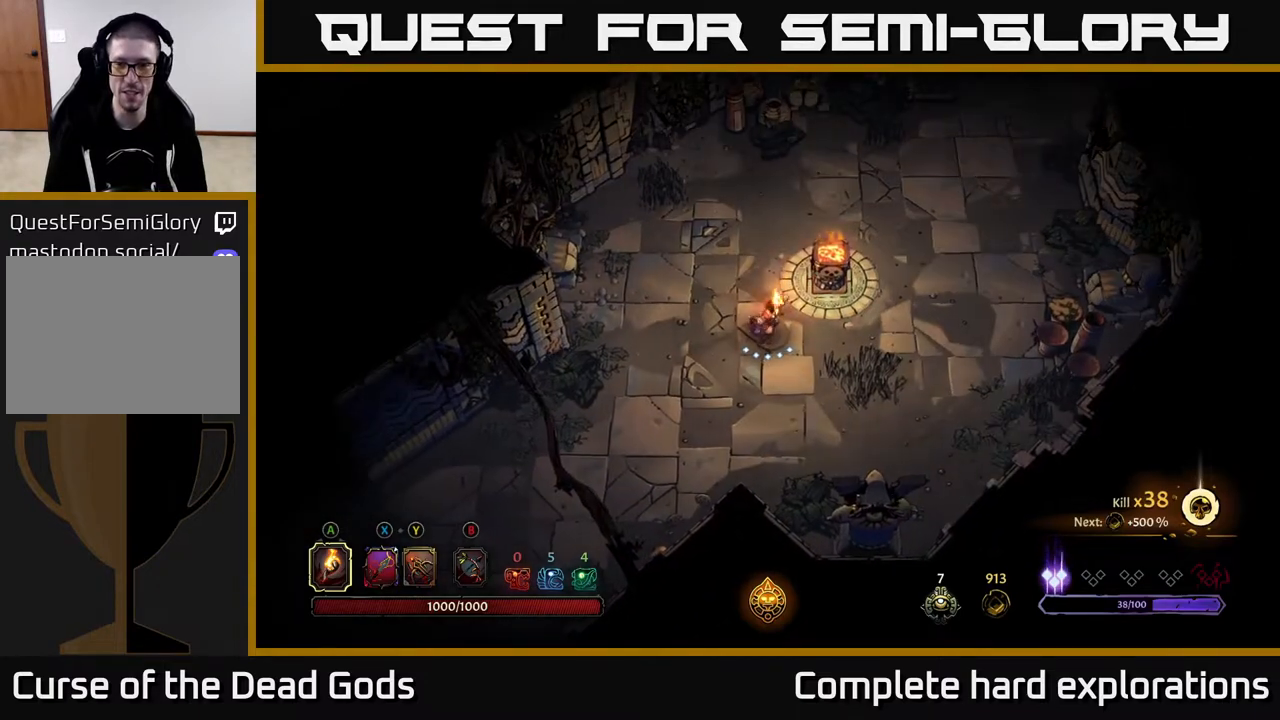
{"buttons": [], "left_stick": "up-right", "right_stick": "center", "events": [[367, "left_stick", "up-right"]]}
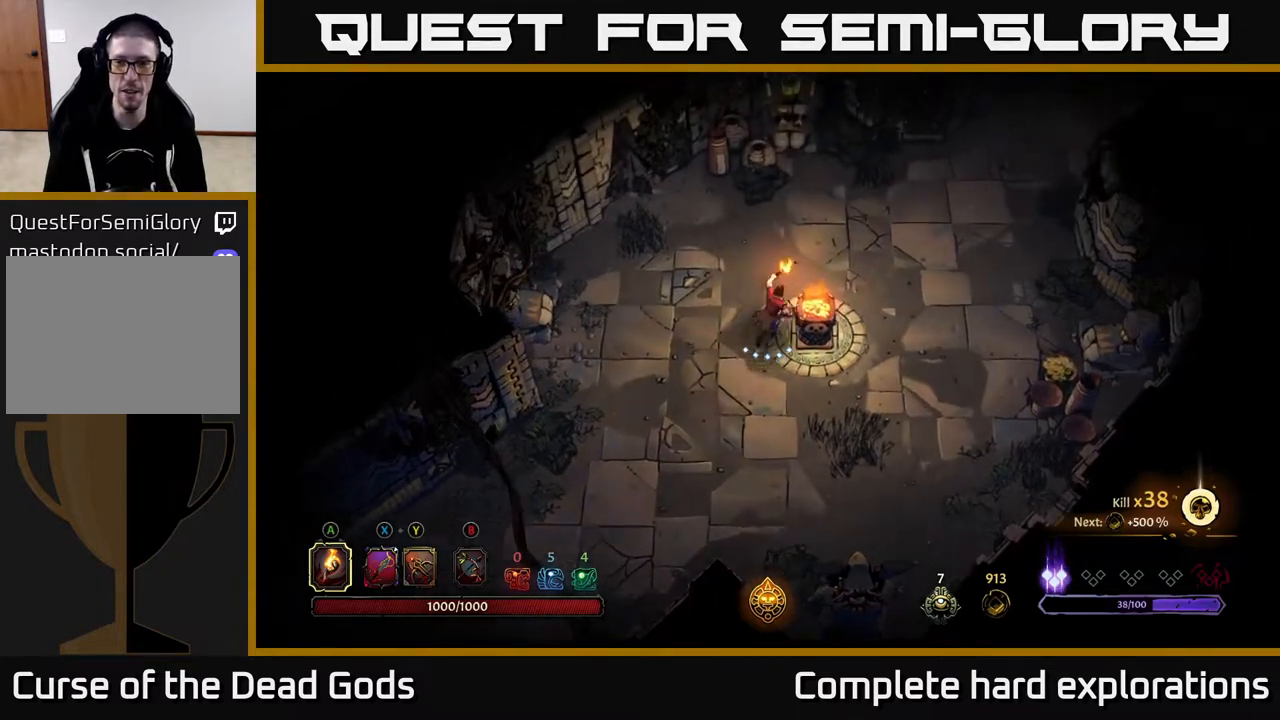
{"buttons": [], "left_stick": "down-right", "right_stick": "center", "events": [[183, "left_stick", "right"], [400, "left_stick", "down-right"]]}
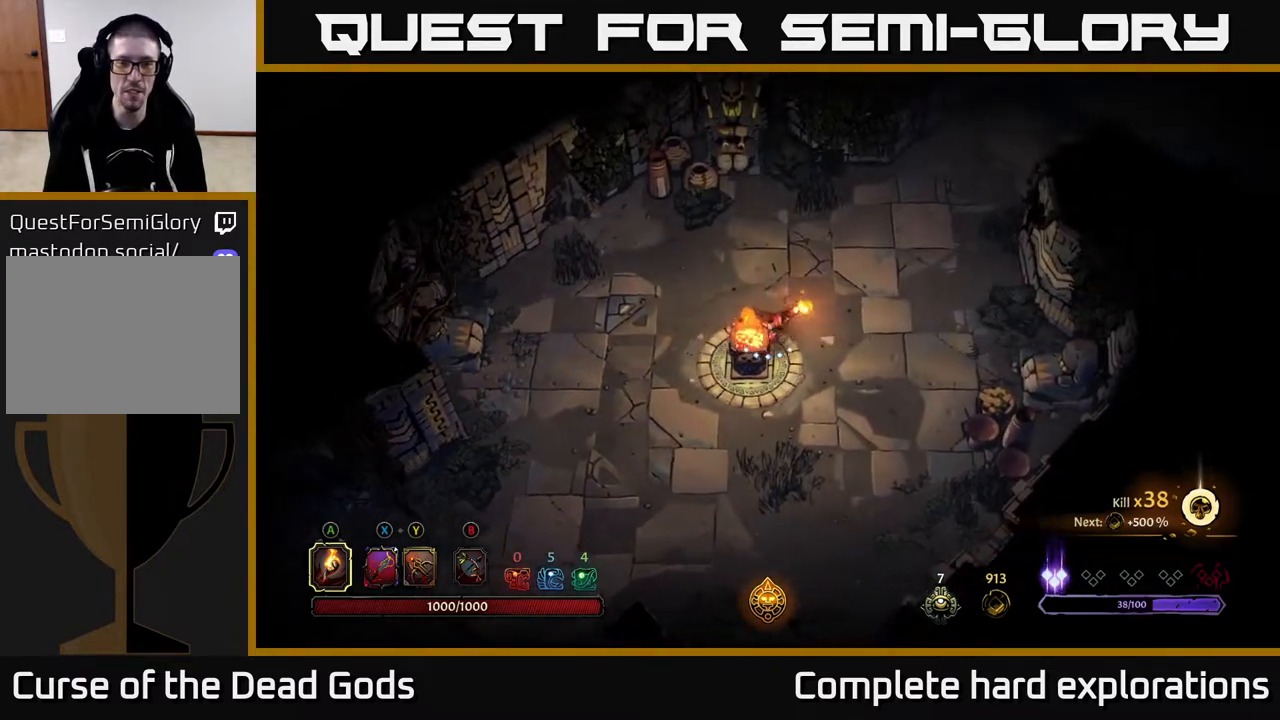
{"buttons": ["R2"], "left_stick": "down-right", "right_stick": "center", "events": [[433, "R2", "down"]]}
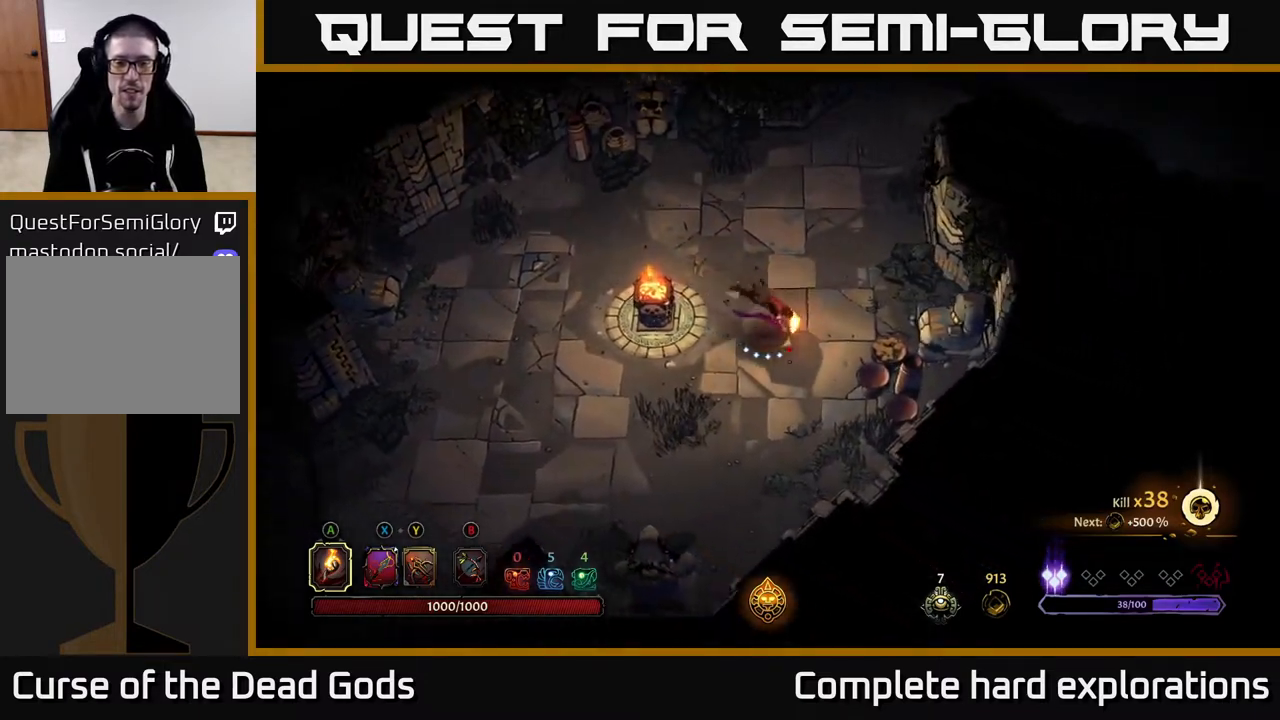
{"buttons": [], "left_stick": "up", "right_stick": "center", "events": [[100, "left_stick", "right"], [200, "R2", "up"], [317, "left_stick", "up-right"], [417, "left_stick", "up"]]}
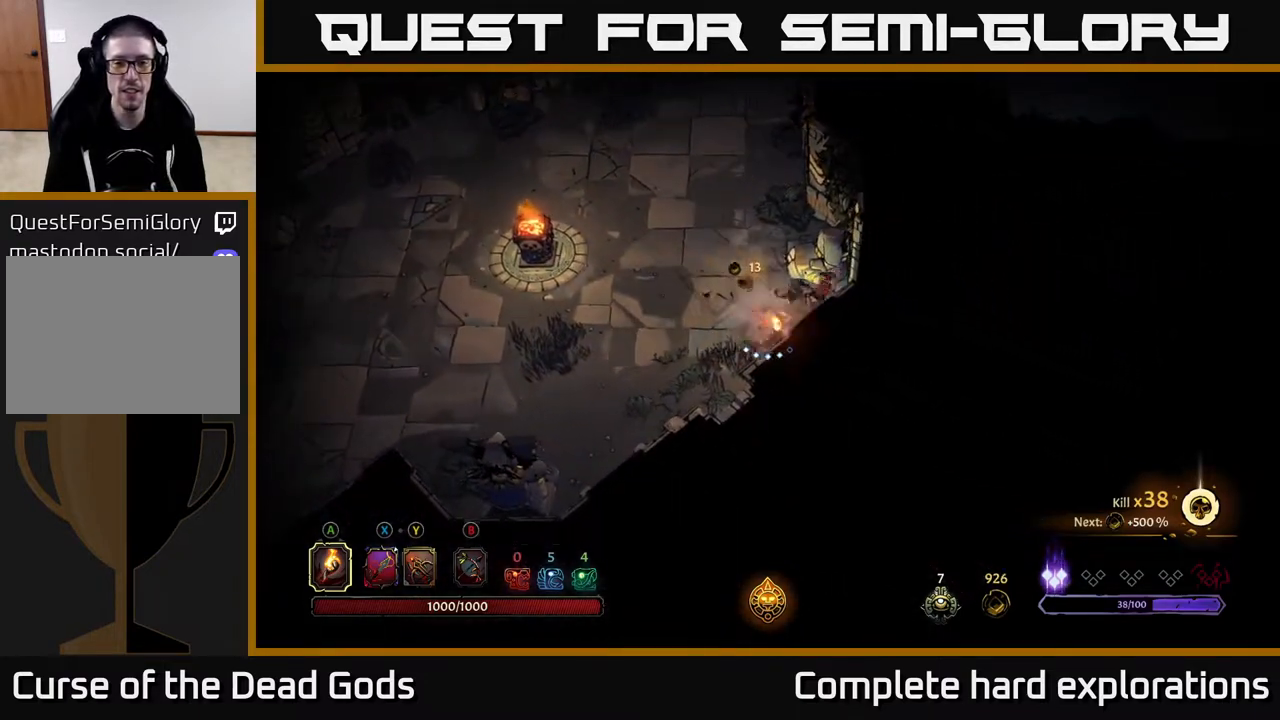
{"buttons": ["R2"], "left_stick": "up", "right_stick": "center", "events": [[283, "R2", "down"]]}
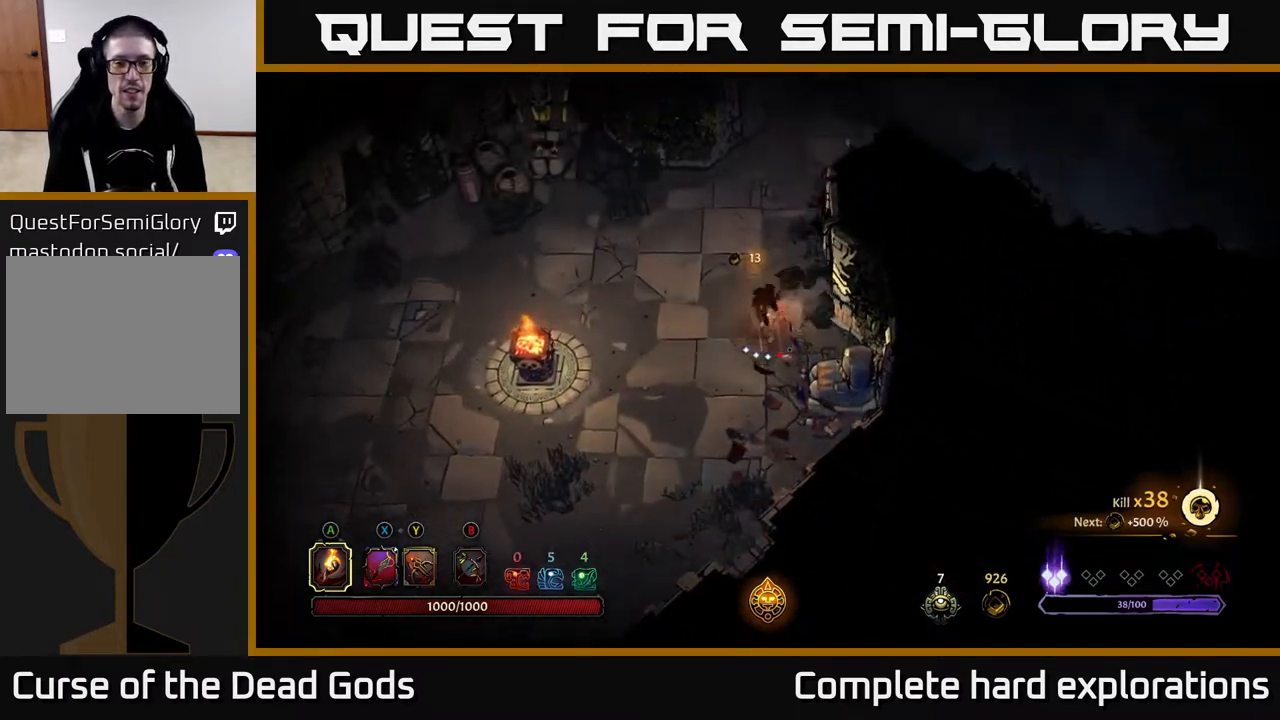
{"buttons": ["R2"], "left_stick": "up-right", "right_stick": "center", "events": [[67, "R2", "up"], [300, "left_stick", "up-right"], [383, "R2", "down"]]}
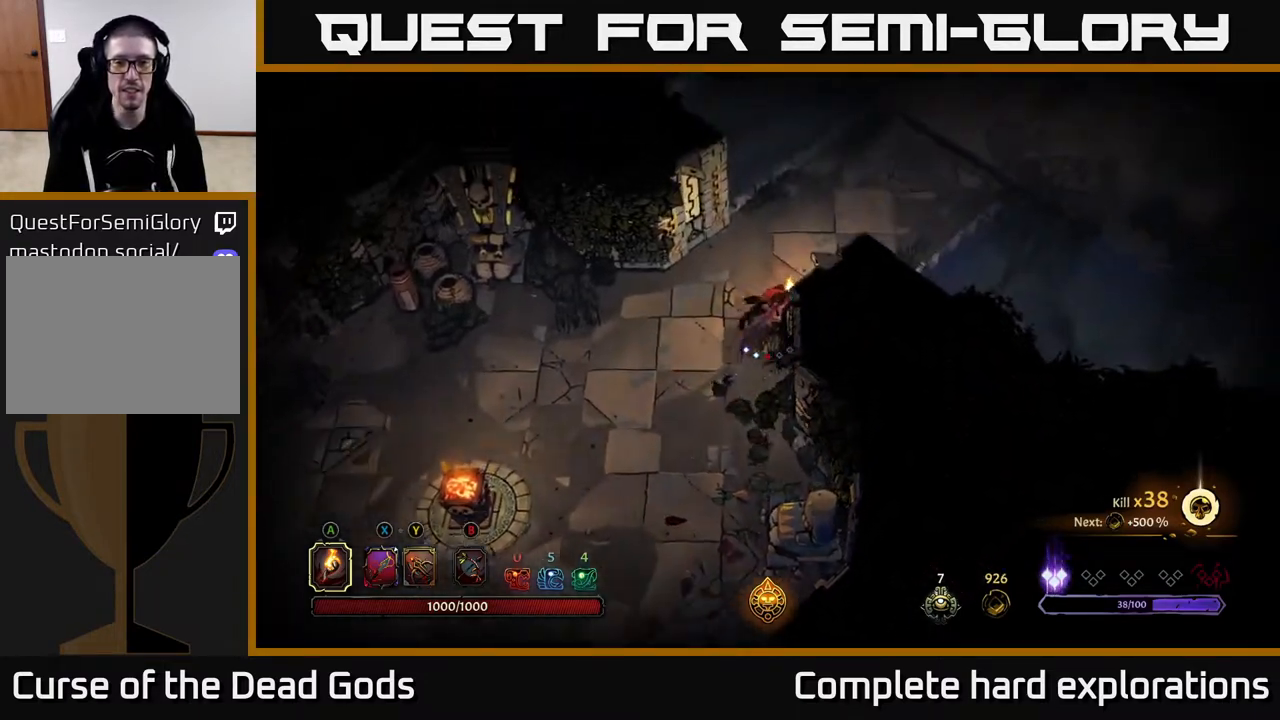
{"buttons": [], "left_stick": "up-right", "right_stick": "center", "events": [[133, "R2", "up"], [217, "left_stick", "center"], [383, "left_stick", "up-right"]]}
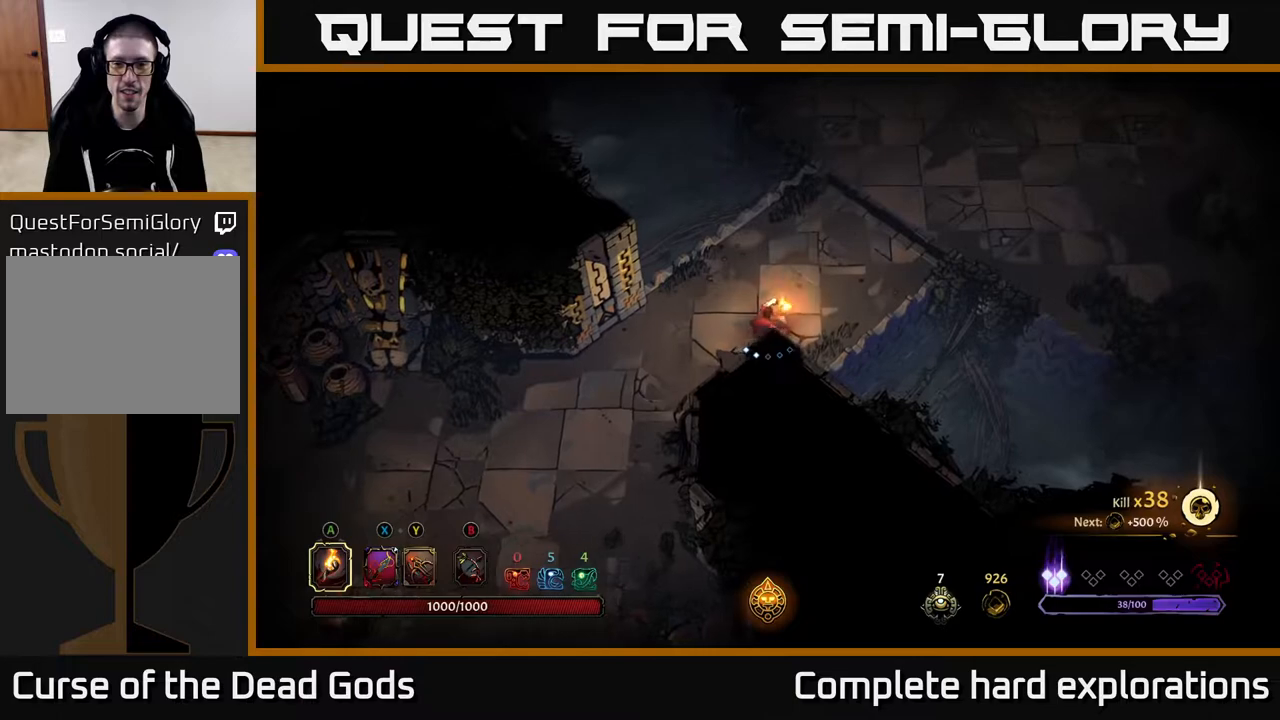
{"buttons": [], "left_stick": "up-right", "right_stick": "center", "events": []}
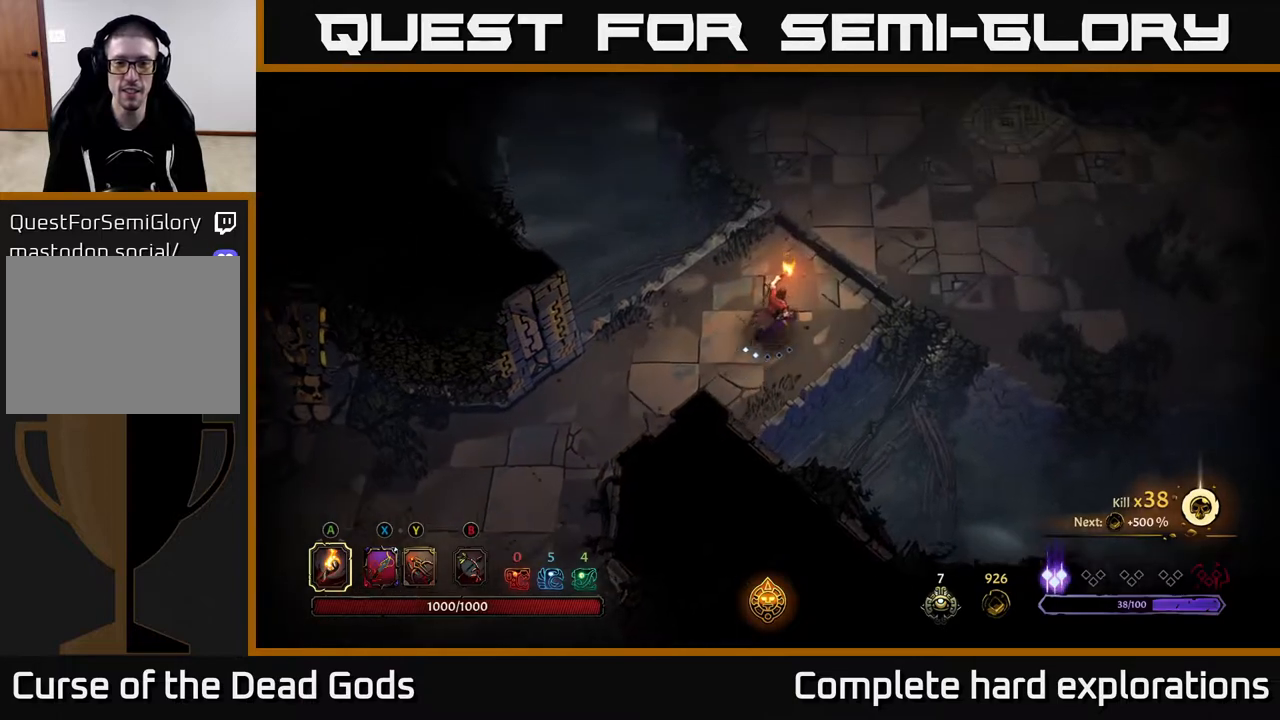
{"buttons": [], "left_stick": "right", "right_stick": "center", "events": [[317, "left_stick", "right"]]}
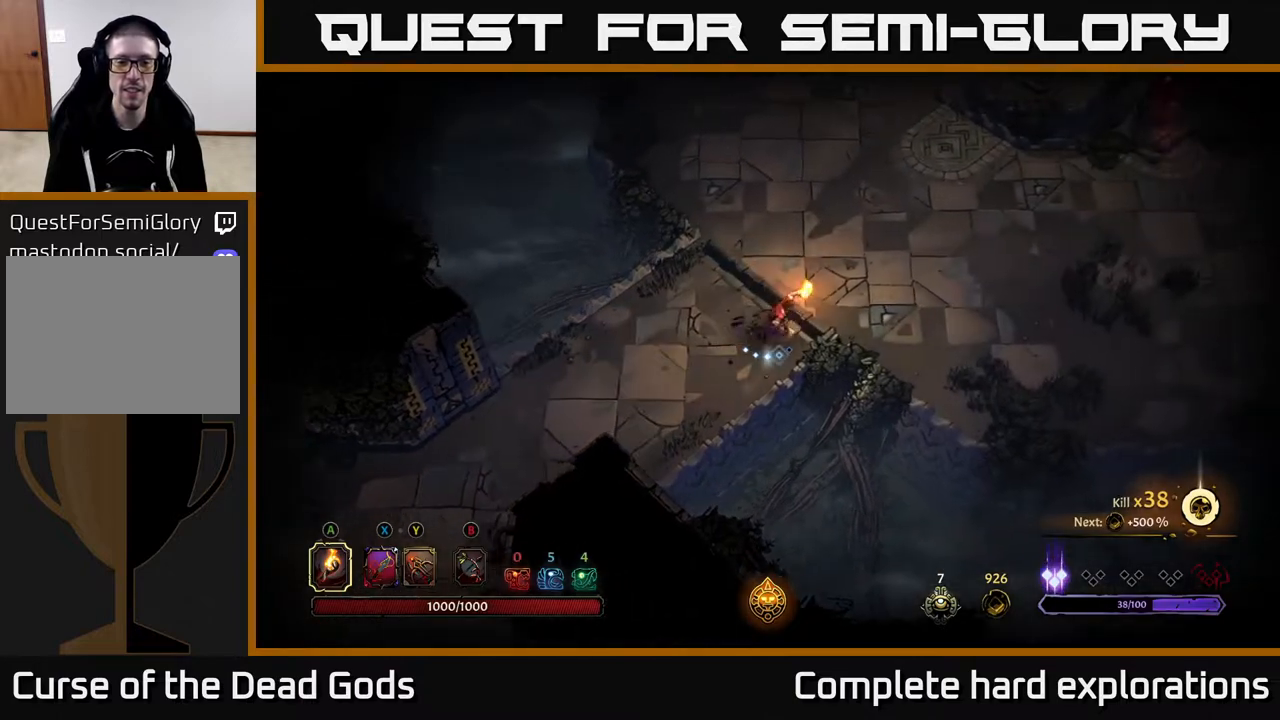
{"buttons": [], "left_stick": "up-right", "right_stick": "center", "events": [[17, "left_stick", "up-right"], [350, "B", "down"], [417, "B", "up"]]}
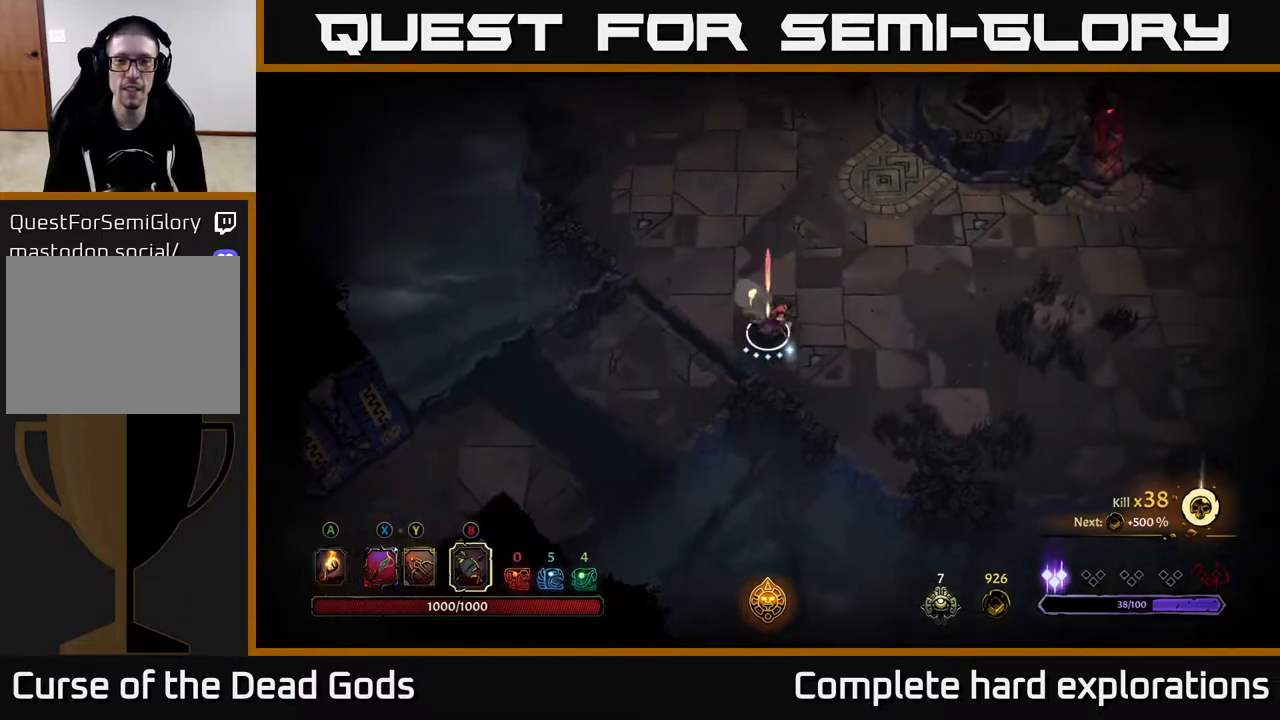
{"buttons": ["B"], "left_stick": "up-right", "right_stick": "center", "events": [[217, "left_stick", "right"], [433, "left_stick", "up-right"], [500, "B", "down"]]}
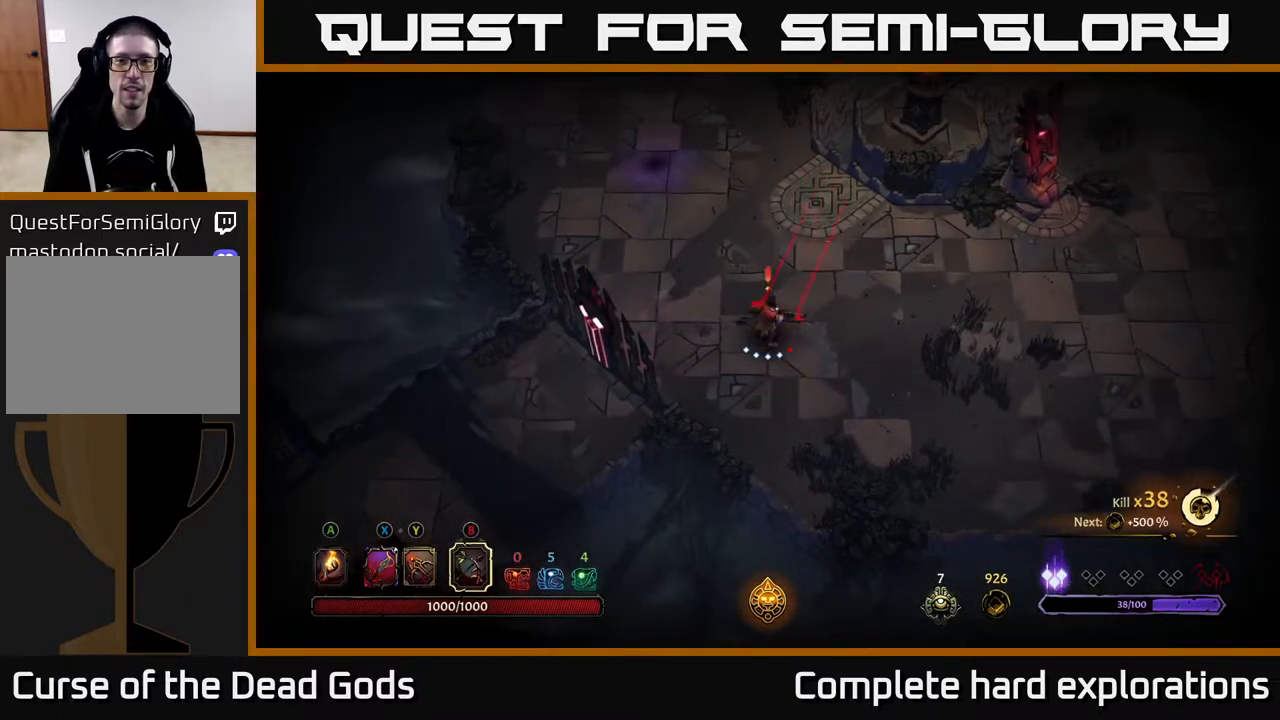
{"buttons": ["B"], "left_stick": "up-left", "right_stick": "center", "events": [[17, "left_stick", "up"], [417, "left_stick", "up-left"]]}
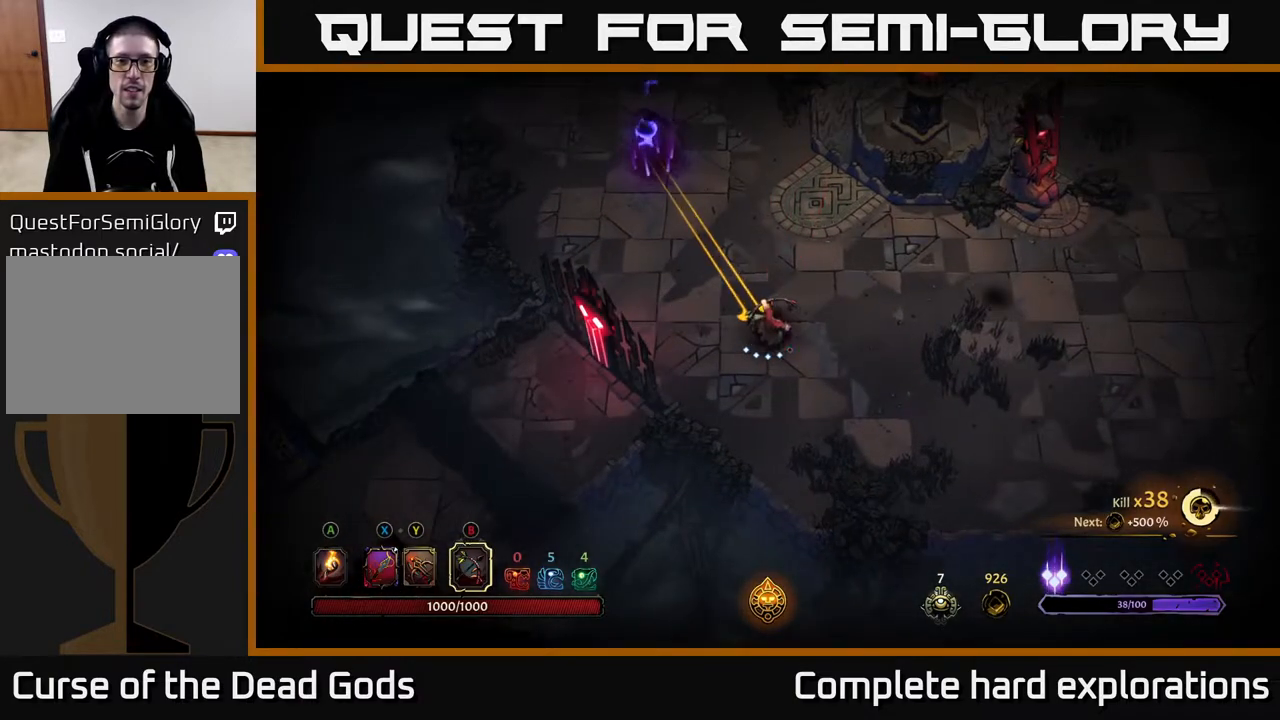
{"buttons": [], "left_stick": "up-left", "right_stick": "center", "events": [[367, "B", "up"]]}
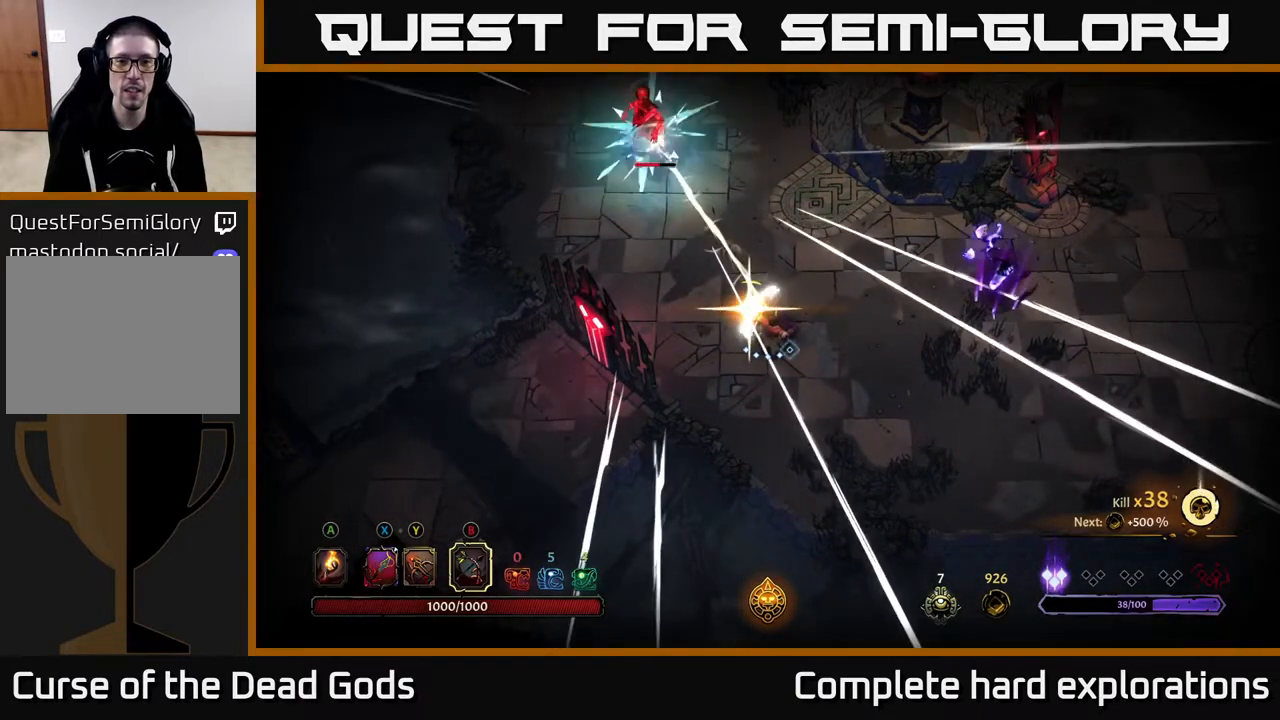
{"buttons": [], "left_stick": "up-right", "right_stick": "center", "events": [[283, "left_stick", "up-right"]]}
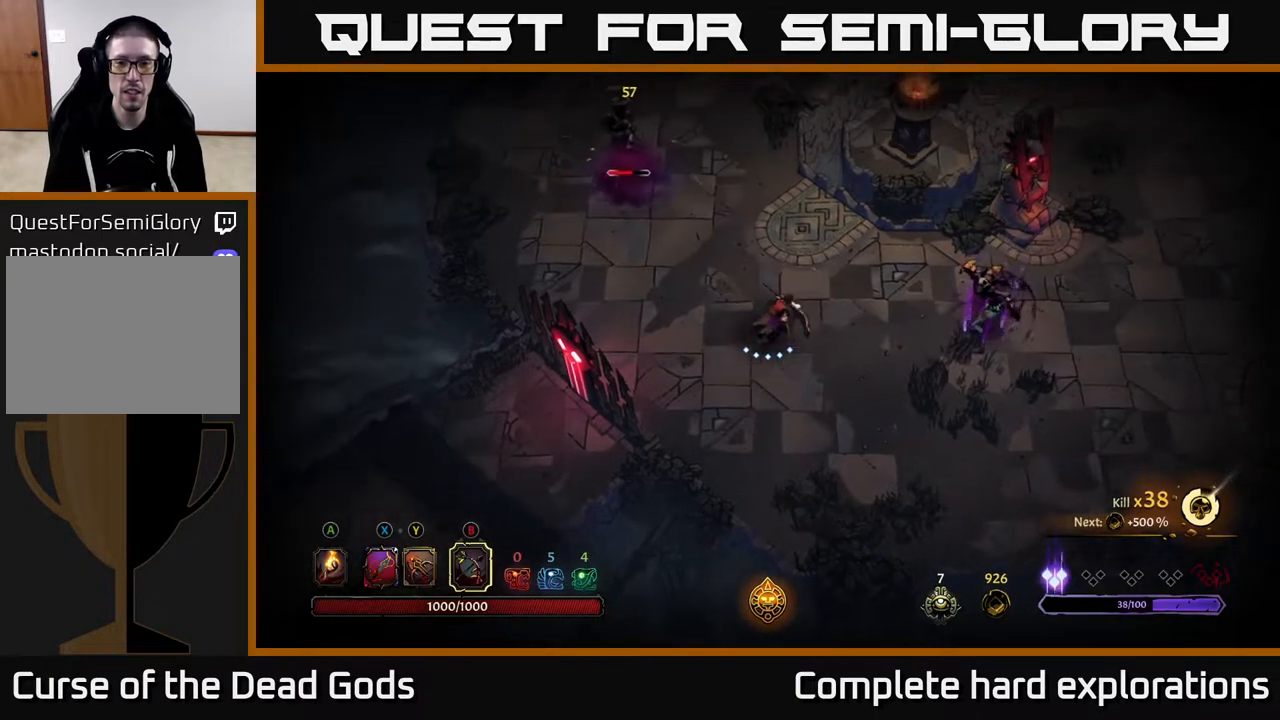
{"buttons": ["X"], "left_stick": "right", "right_stick": "center", "events": [[83, "left_stick", "right"], [133, "X", "down"], [217, "X", "up"], [483, "X", "down"]]}
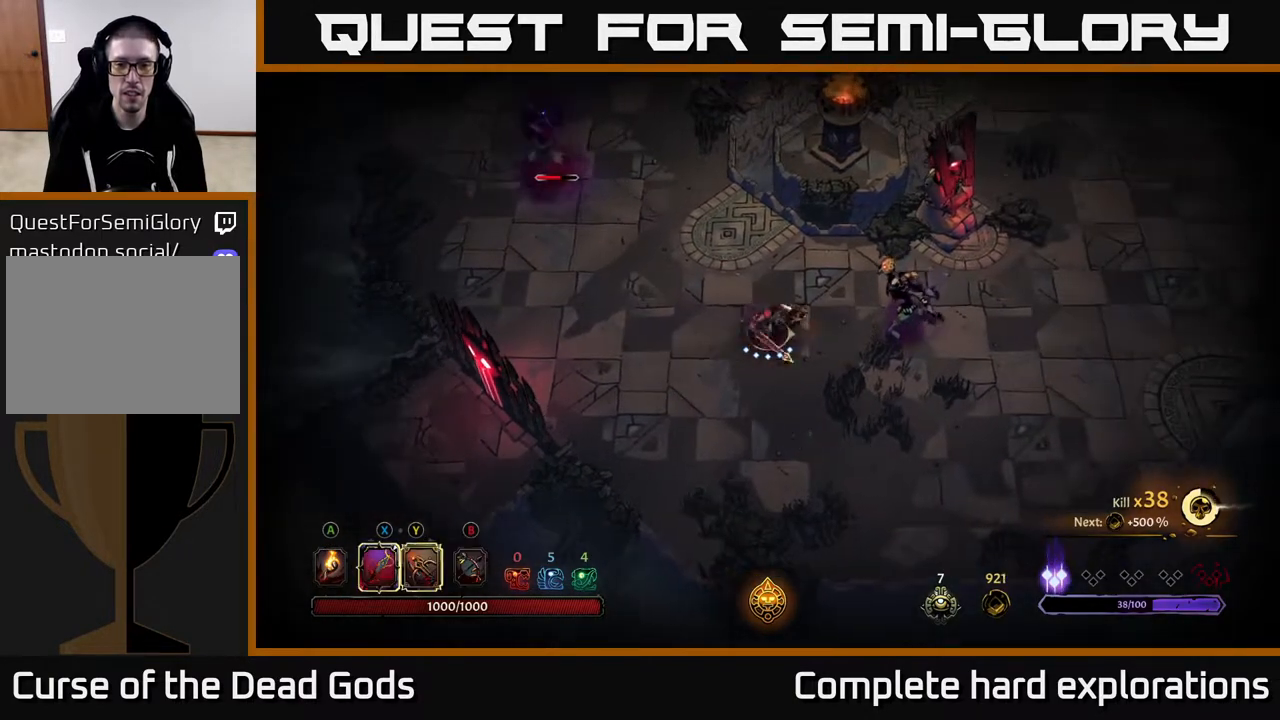
{"buttons": ["X"], "left_stick": "right", "right_stick": "center", "events": [[67, "X", "up"], [400, "X", "down"]]}
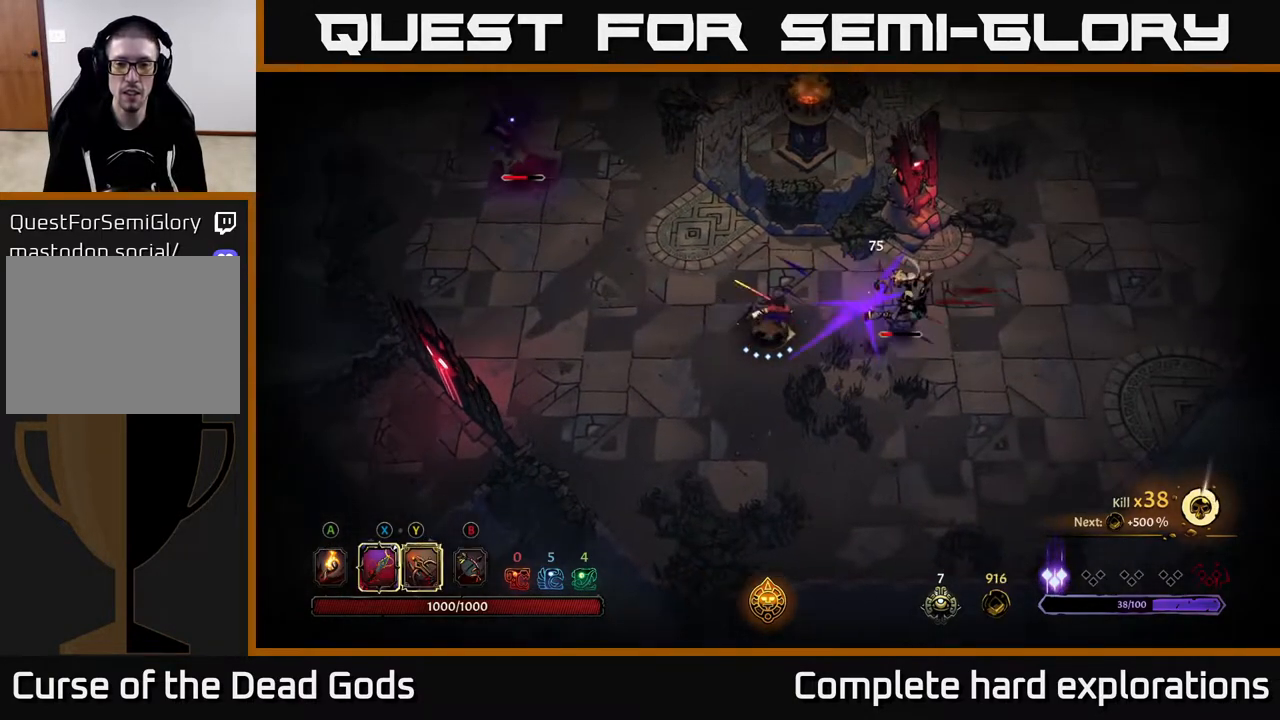
{"buttons": [], "left_stick": "left", "right_stick": "center", "events": [[33, "X", "up"], [467, "left_stick", "left"]]}
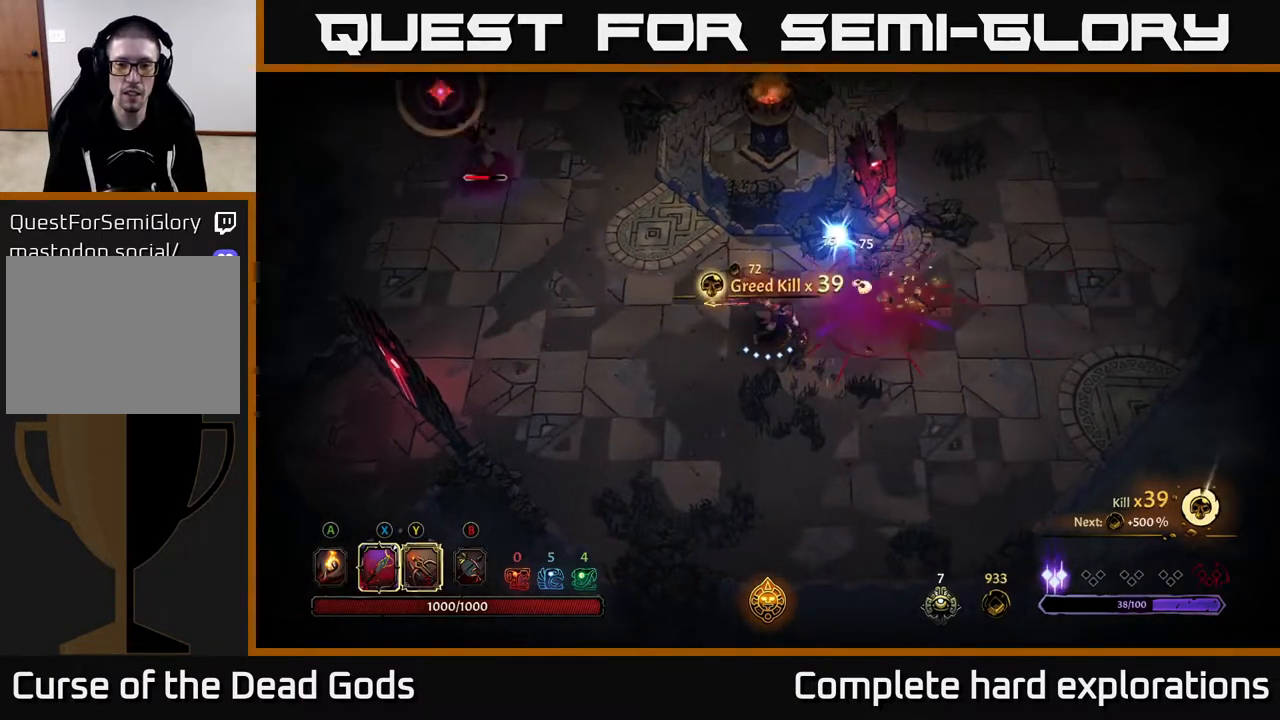
{"buttons": ["Y"], "left_stick": "left", "right_stick": "center", "events": [[183, "Y", "down"]]}
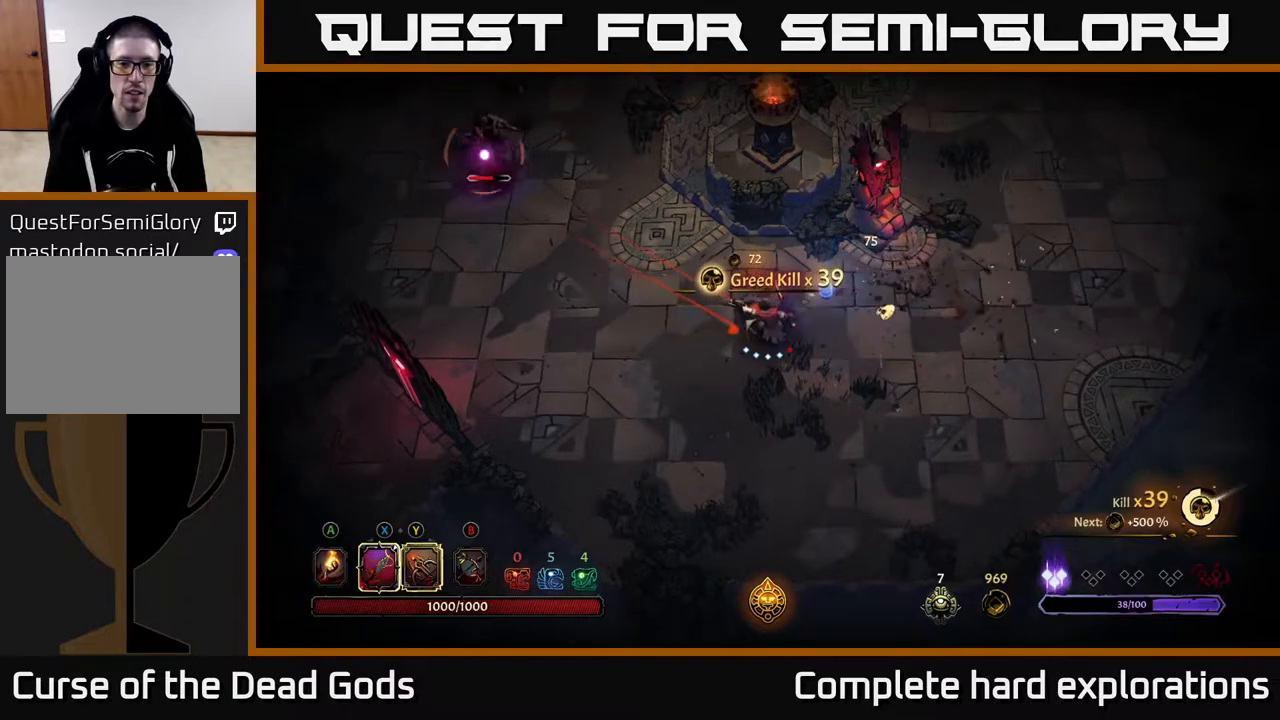
{"buttons": [], "left_stick": "down", "right_stick": "center", "events": [[183, "Y", "up"], [500, "left_stick", "down"]]}
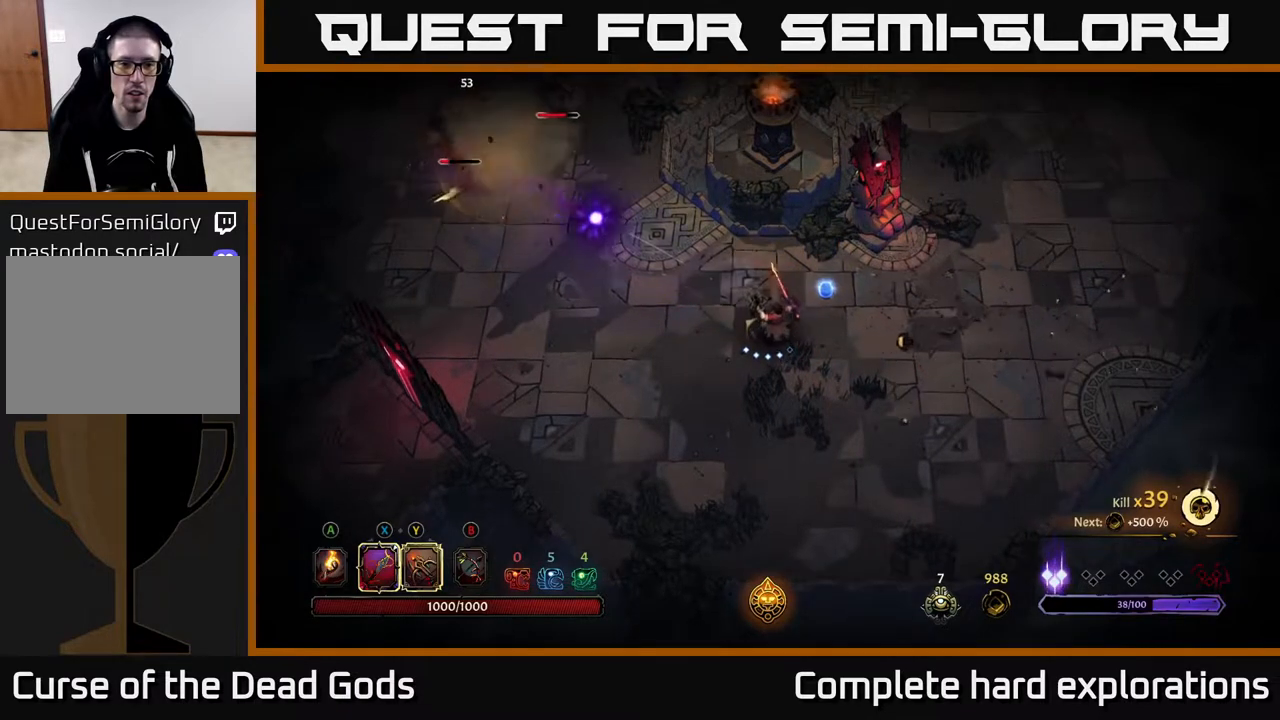
{"buttons": [], "left_stick": "up-left", "right_stick": "center", "events": [[200, "left_stick", "left"], [233, "R2", "down"], [400, "R2", "up"], [450, "left_stick", "up-left"]]}
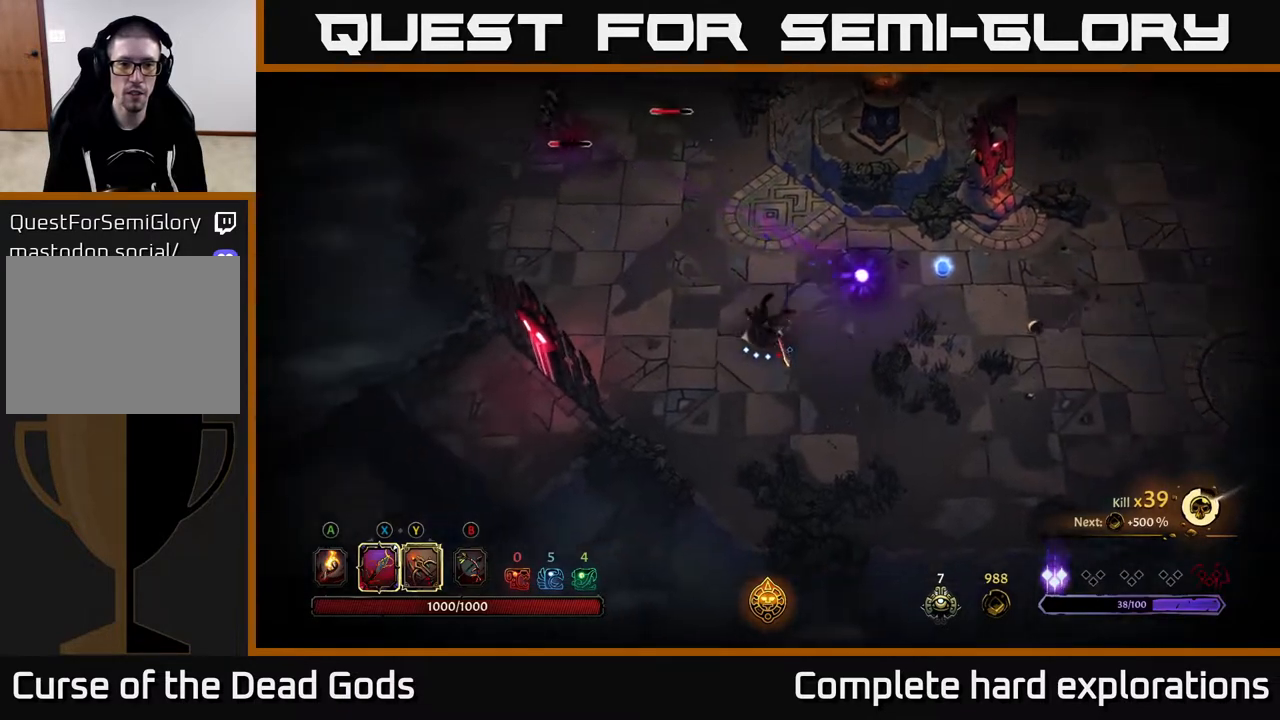
{"buttons": ["Y"], "left_stick": "up-left", "right_stick": "center", "events": [[133, "Y", "down"]]}
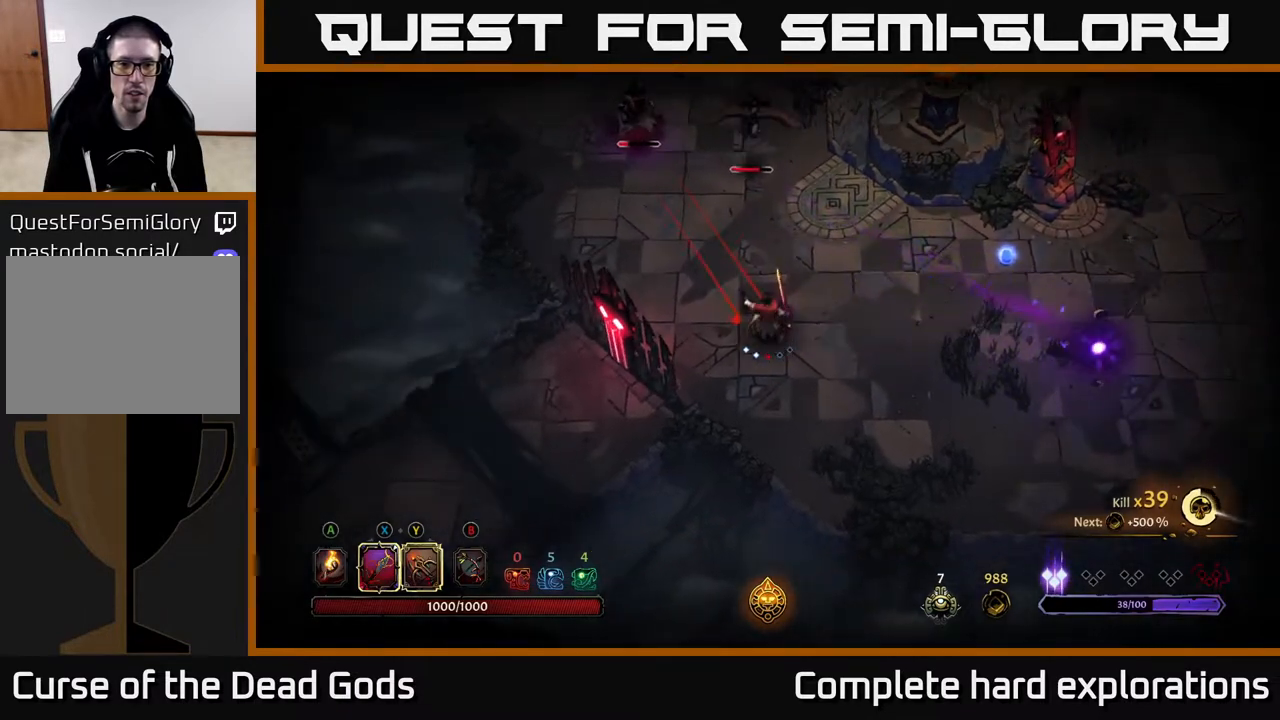
{"buttons": ["Y"], "left_stick": "up-left", "right_stick": "center", "events": []}
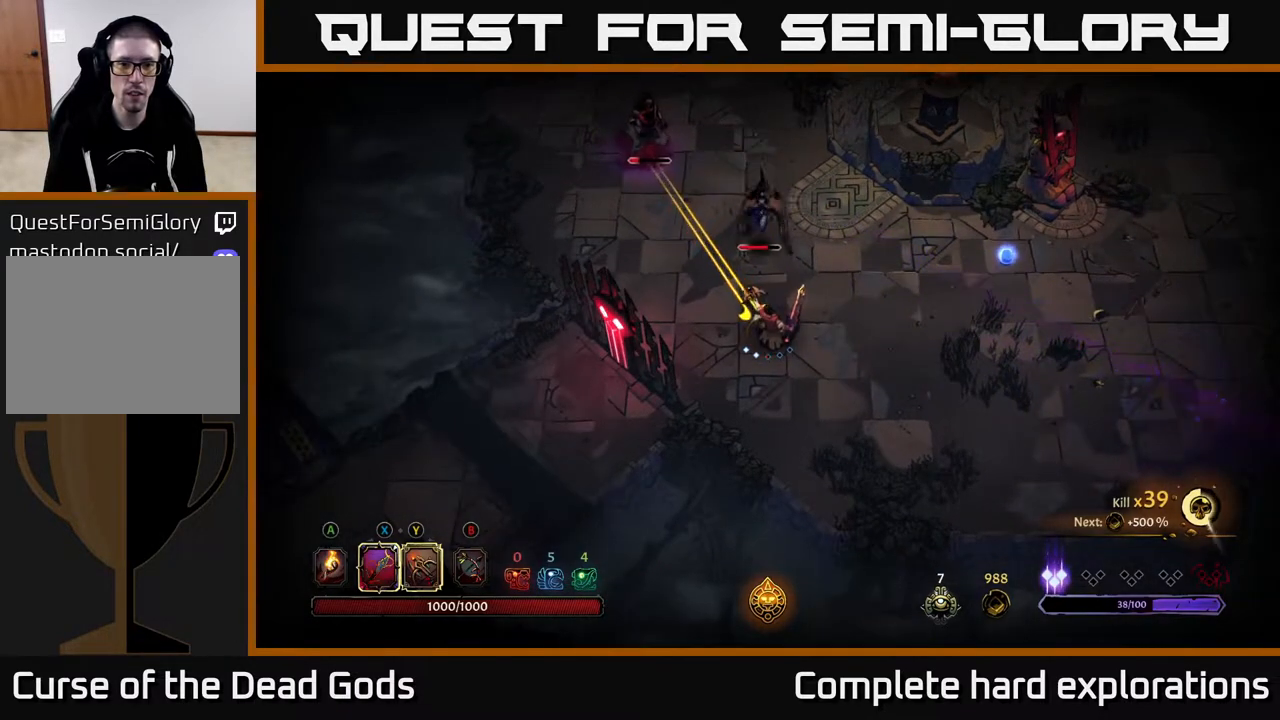
{"buttons": [], "left_stick": "up-right", "right_stick": "center", "events": [[50, "Y", "up"], [200, "left_stick", "center"], [283, "left_stick", "up"], [300, "X", "down"], [400, "X", "up"], [483, "left_stick", "up-right"]]}